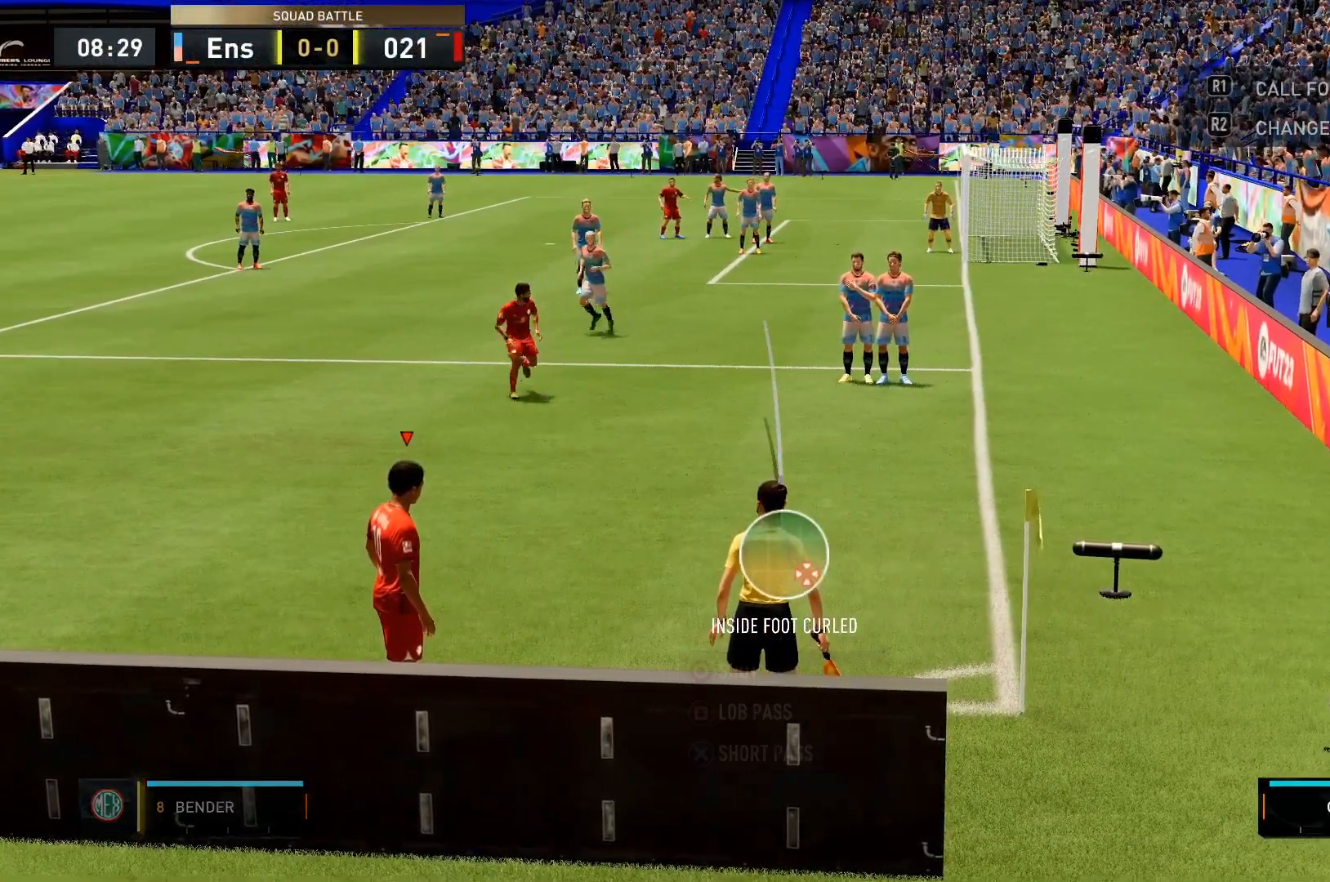
Gameplay with a controller (PlayStation layout); each line is a JSON object with the inputs held at the frame after it (dt_ms = milliseconds from this image to that frame). "events" lists button and stick changes between this image and that frame as [ms after this image, input, new state], when the widget could be followed in between. Not read: L3 R3.
{"dt_ms": 1000, "buttons": [], "left_stick": "up-left", "right_stick": "center"}
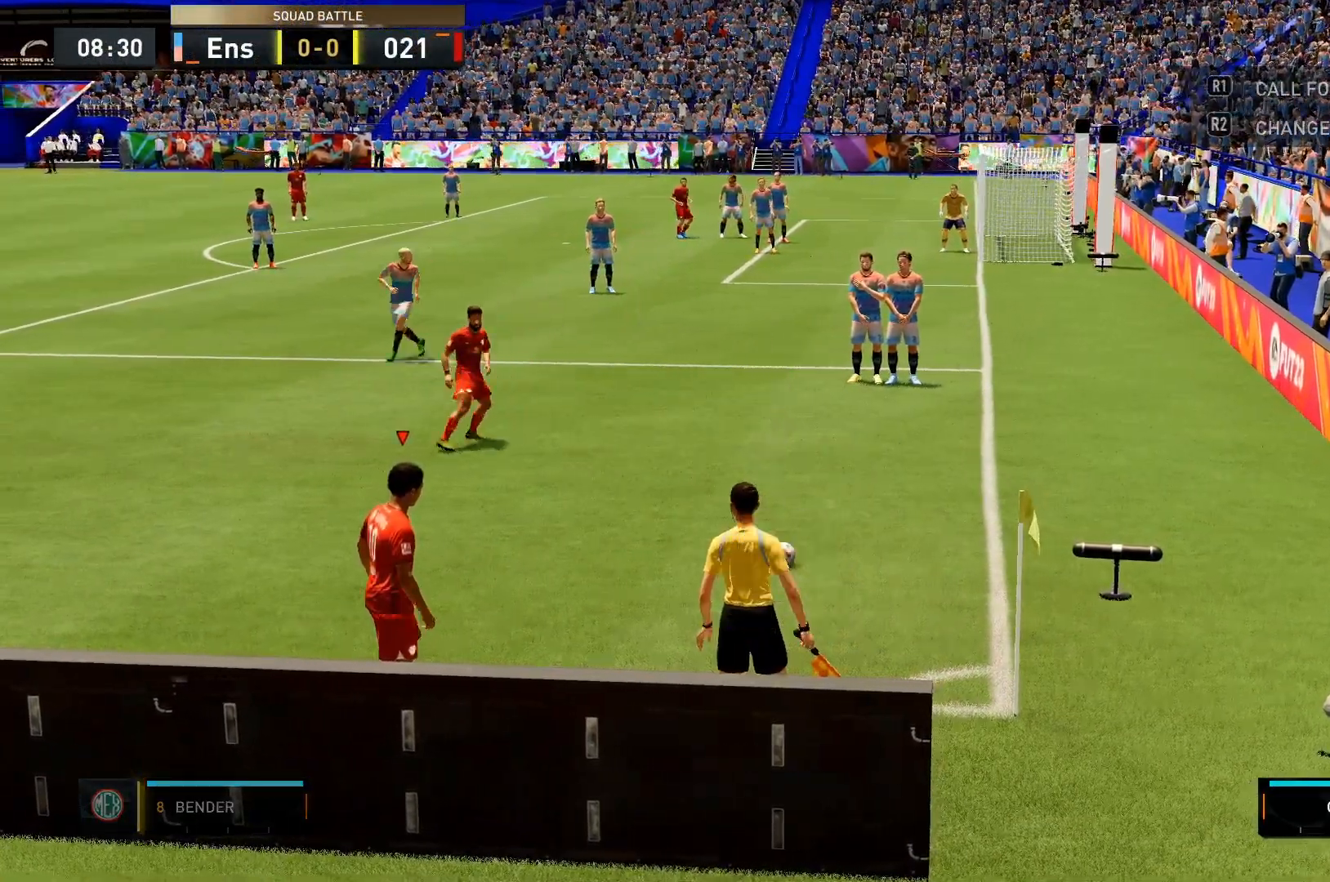
{"dt_ms": 500, "buttons": [], "left_stick": "center", "right_stick": "center", "events": [[300, "left_stick", "center"]]}
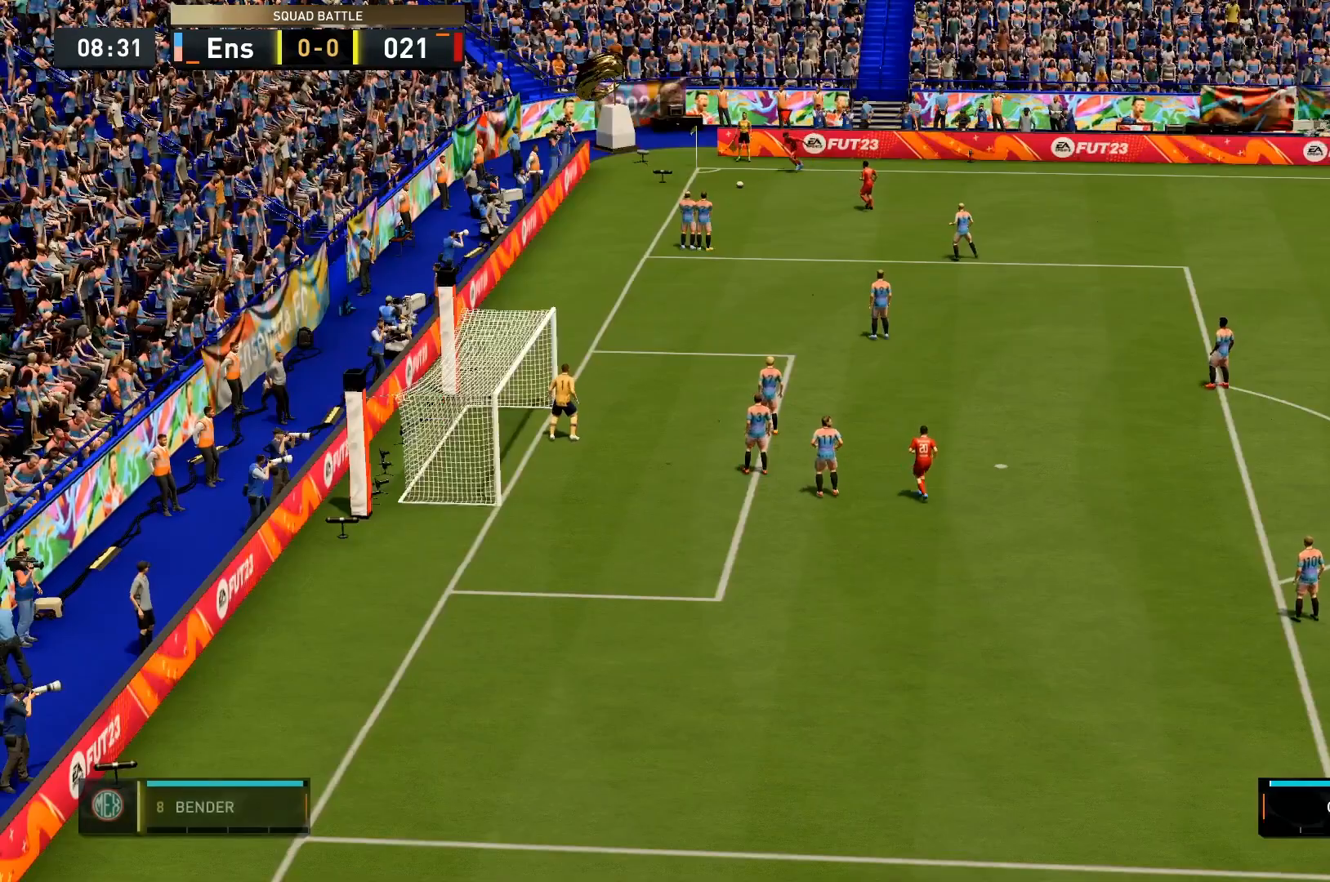
{"dt_ms": 500, "buttons": [], "left_stick": "center", "right_stick": "center", "events": []}
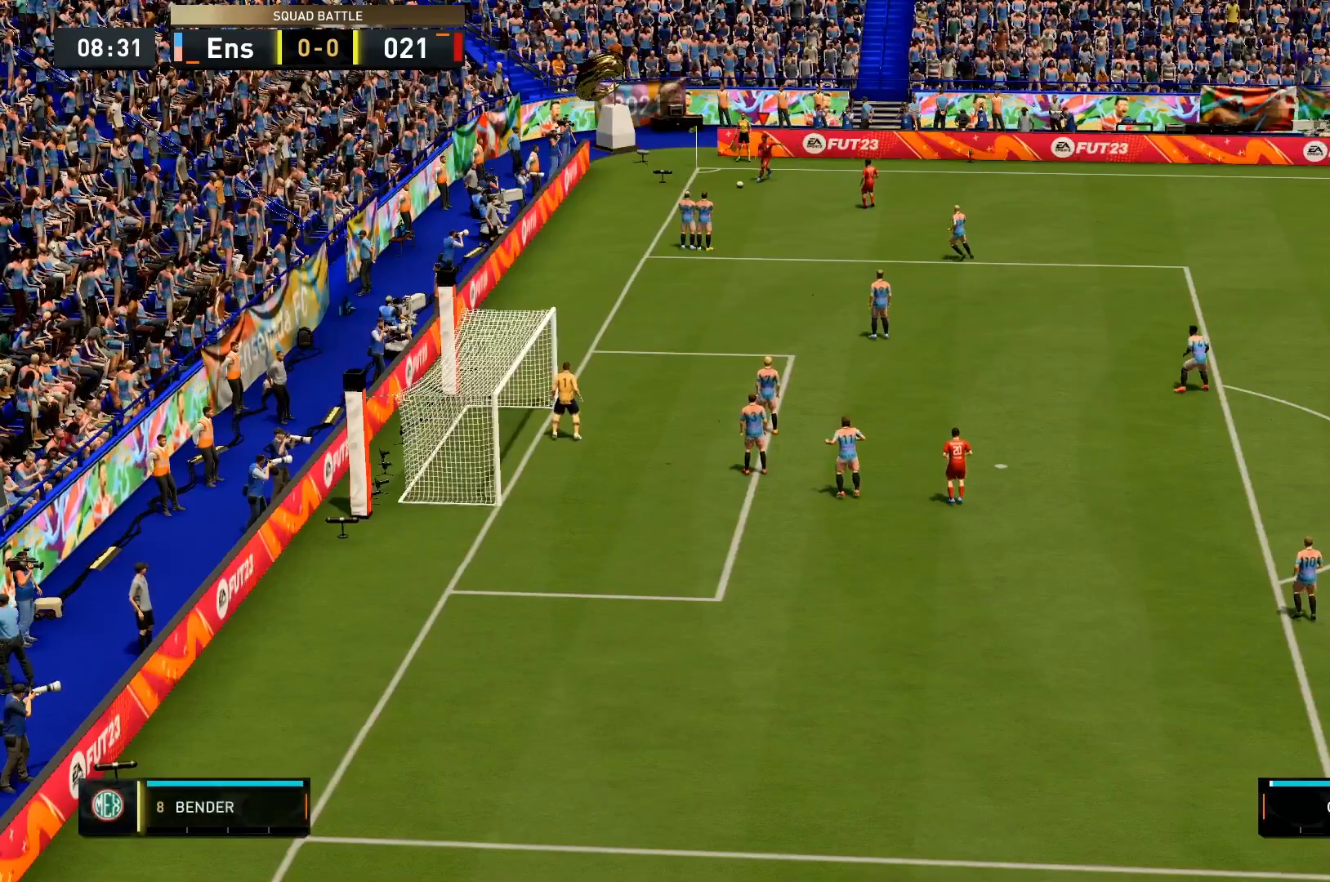
{"dt_ms": 500, "buttons": [], "left_stick": "right", "right_stick": "center", "events": [[133, "left_stick", "right"]]}
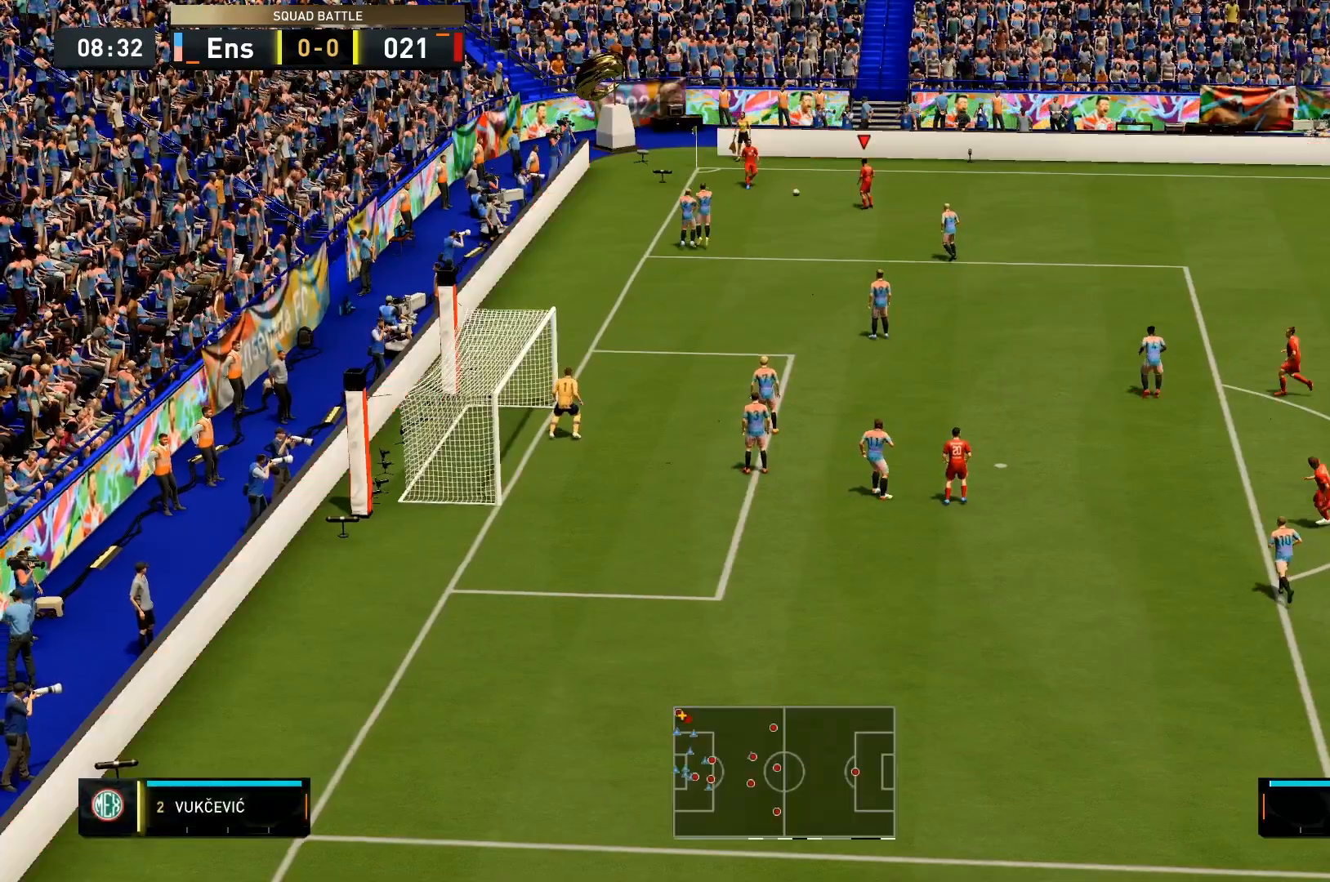
{"dt_ms": 500, "buttons": [], "left_stick": "right", "right_stick": "center", "events": []}
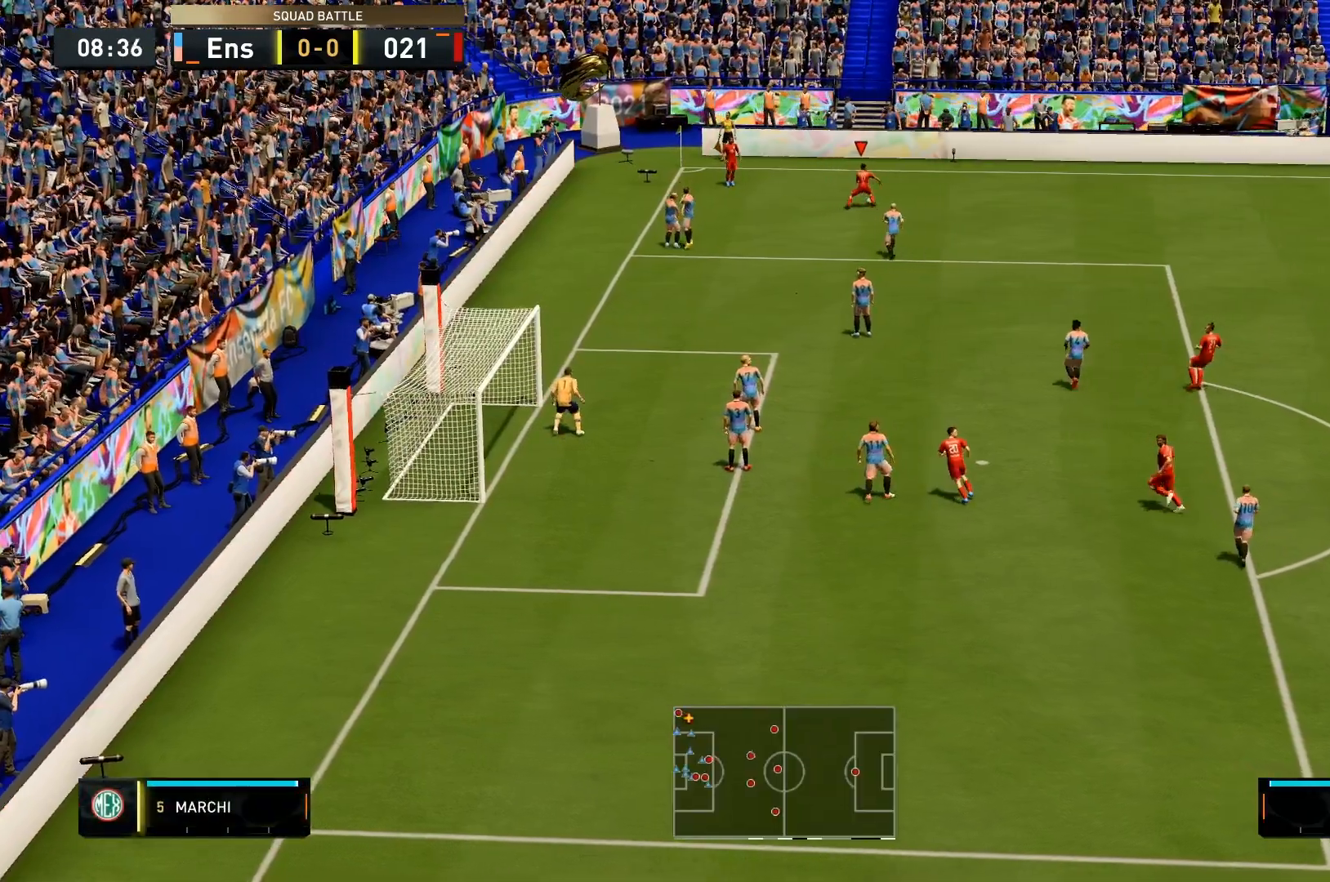
{"dt_ms": 500, "buttons": ["R2"], "left_stick": "right", "right_stick": "center", "events": [[167, "R2", "down"]]}
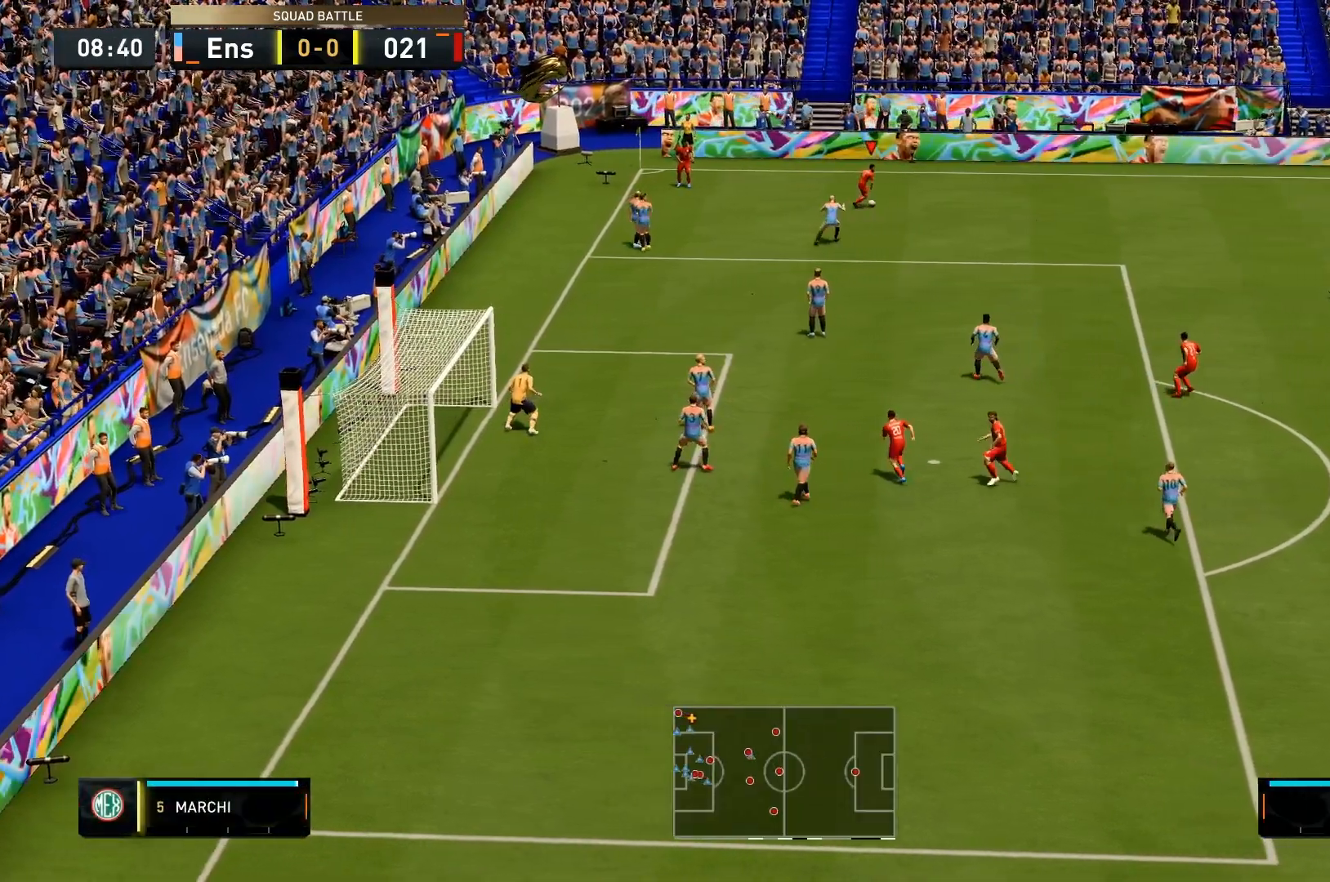
{"dt_ms": 500, "buttons": ["R2"], "left_stick": "down-right", "right_stick": "center", "events": [[200, "left_stick", "down-right"]]}